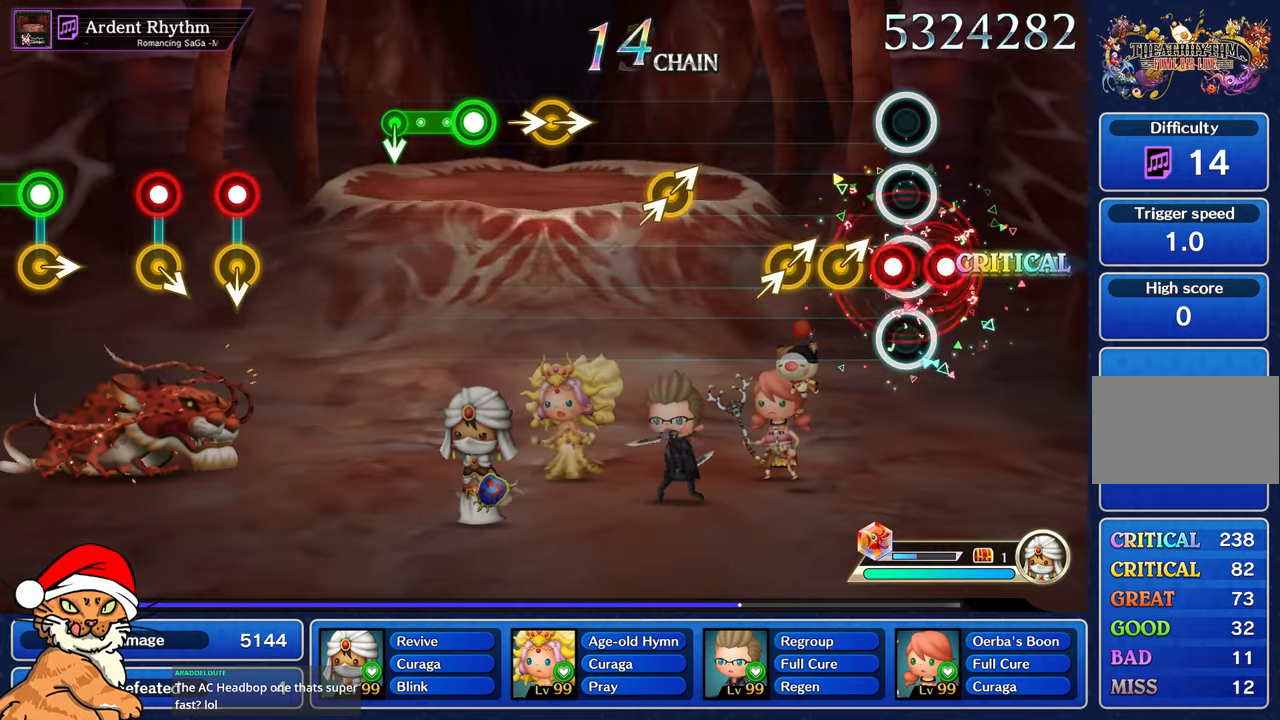
Gameplay with a controller (PlayStation layout); each line is a JSON object with the inputs held at the frame after it. "events" lists button and stick changes between this image and that frame as [ms after this image, input, new state], when the widget could be followed in between. Not read: L3 R3.
{"buttons": [], "left_stick": "right", "right_stick": "right", "events": [[50, "R1", "down"], [100, "R1", "up"], [183, "R1", "down"], [267, "R1", "up"], [300, "left_stick", "right"], [317, "right_stick", "right"]]}
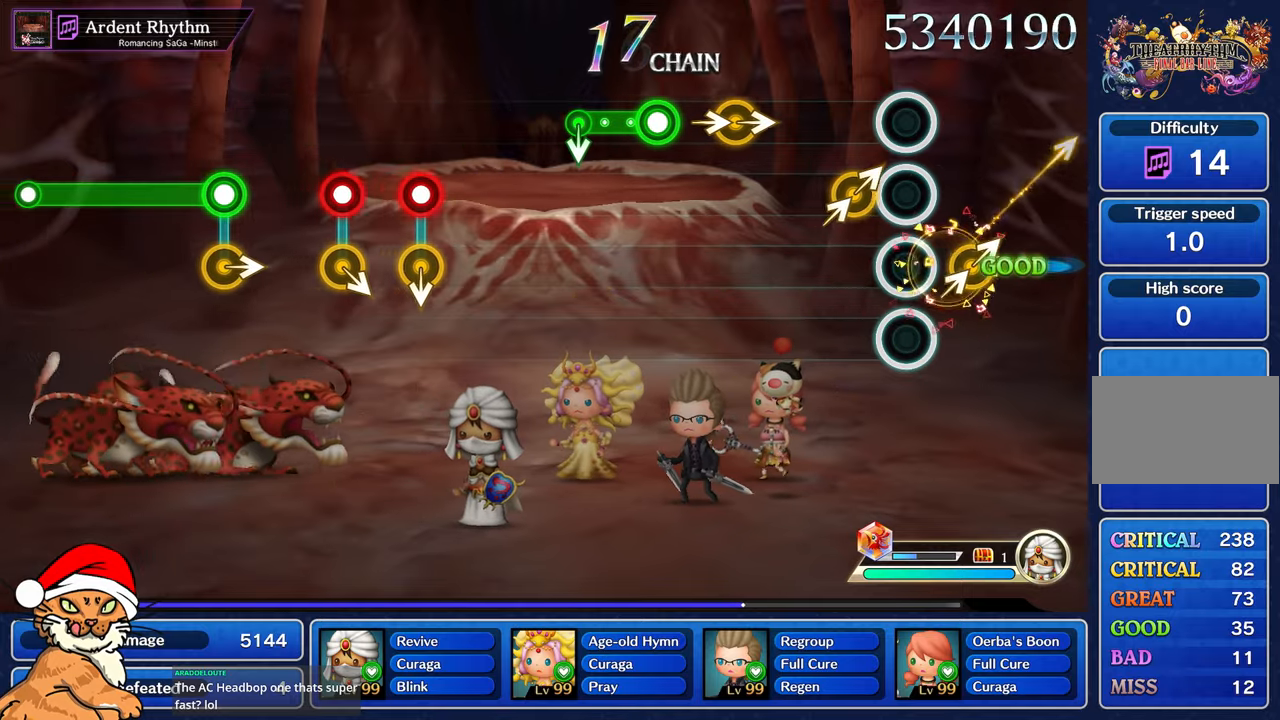
{"buttons": [], "left_stick": "center", "right_stick": "center", "events": [[133, "right_stick", "center"], [150, "left_stick", "center"], [283, "right_stick", "right"], [417, "right_stick", "center"]]}
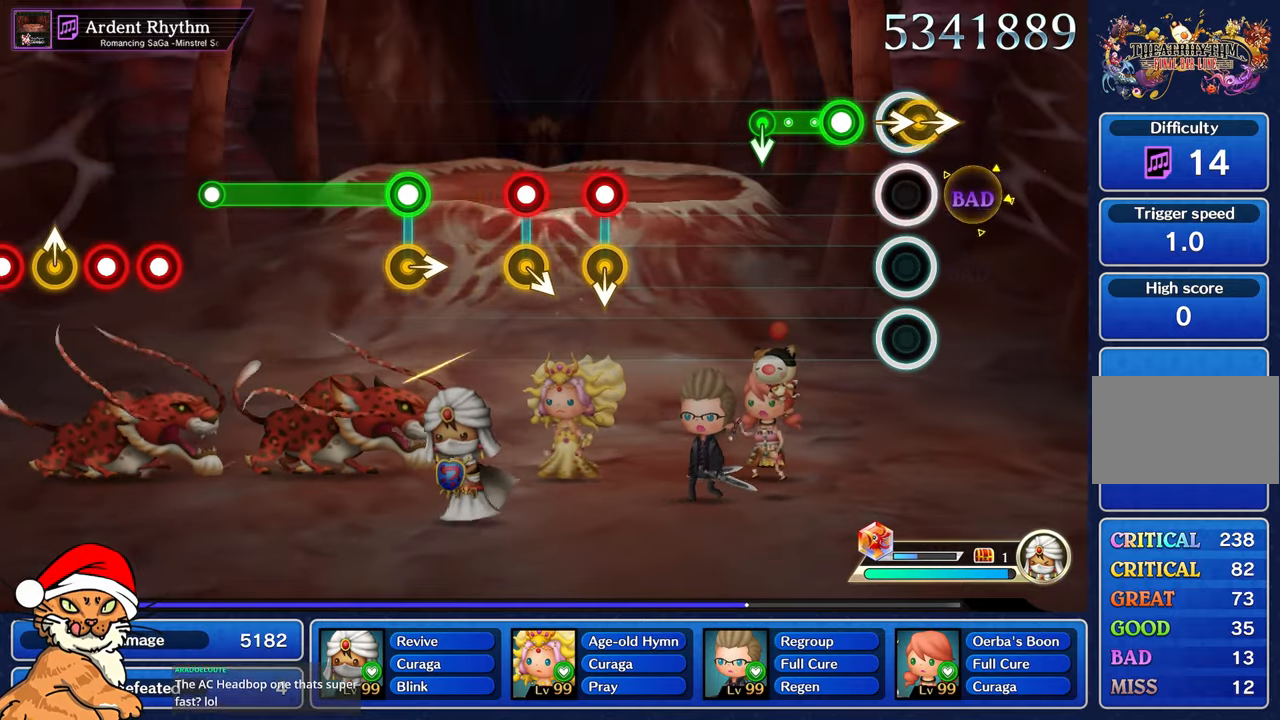
{"buttons": [], "left_stick": "down", "right_stick": "center"}
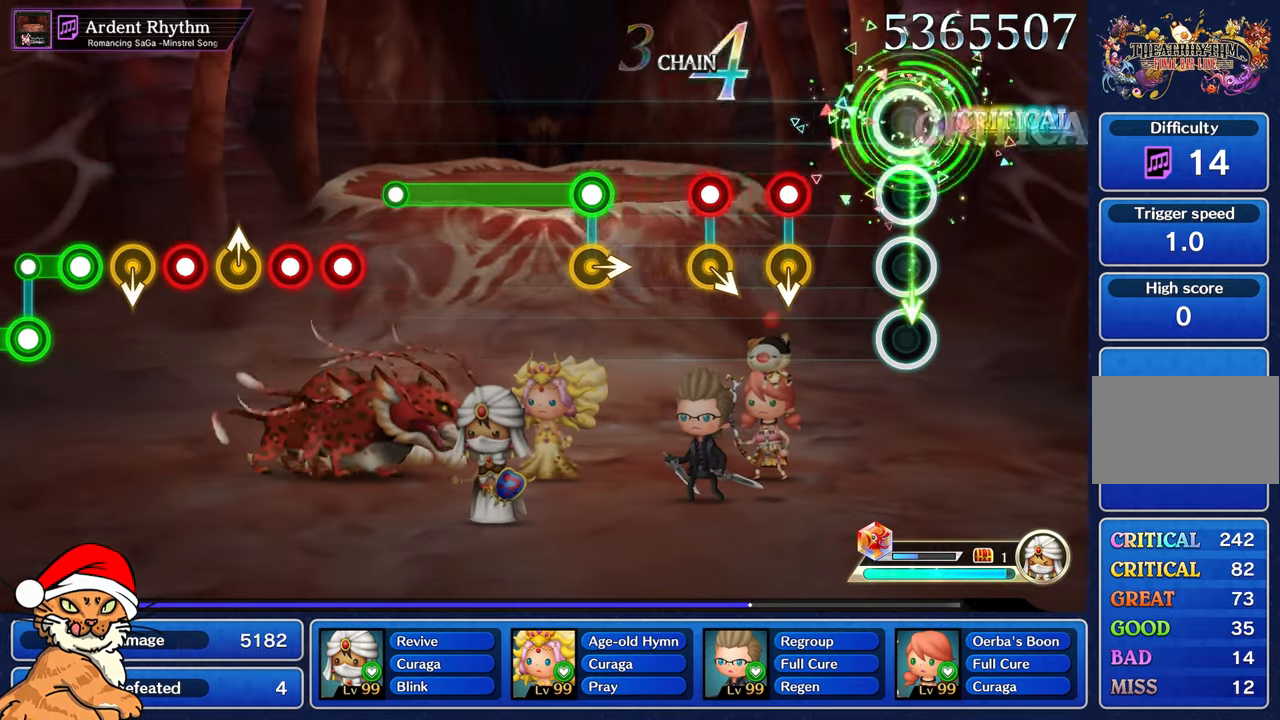
{"buttons": [], "left_stick": "center", "right_stick": "center", "events": [[83, "left_stick", "center"], [367, "R1", "down"], [467, "R1", "up"]]}
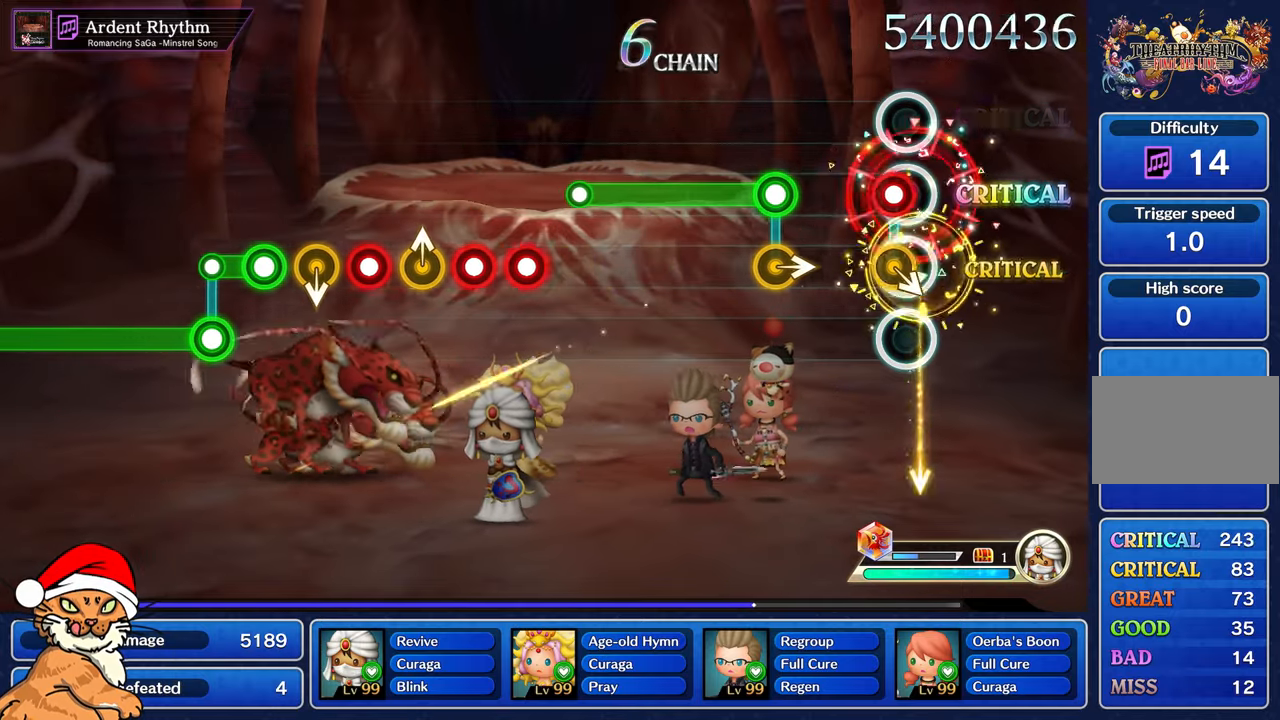
{"buttons": ["R1"], "left_stick": "right", "right_stick": "center", "events": [[67, "R1", "down"], [183, "R1", "up"], [350, "R1", "down"], [383, "left_stick", "right"]]}
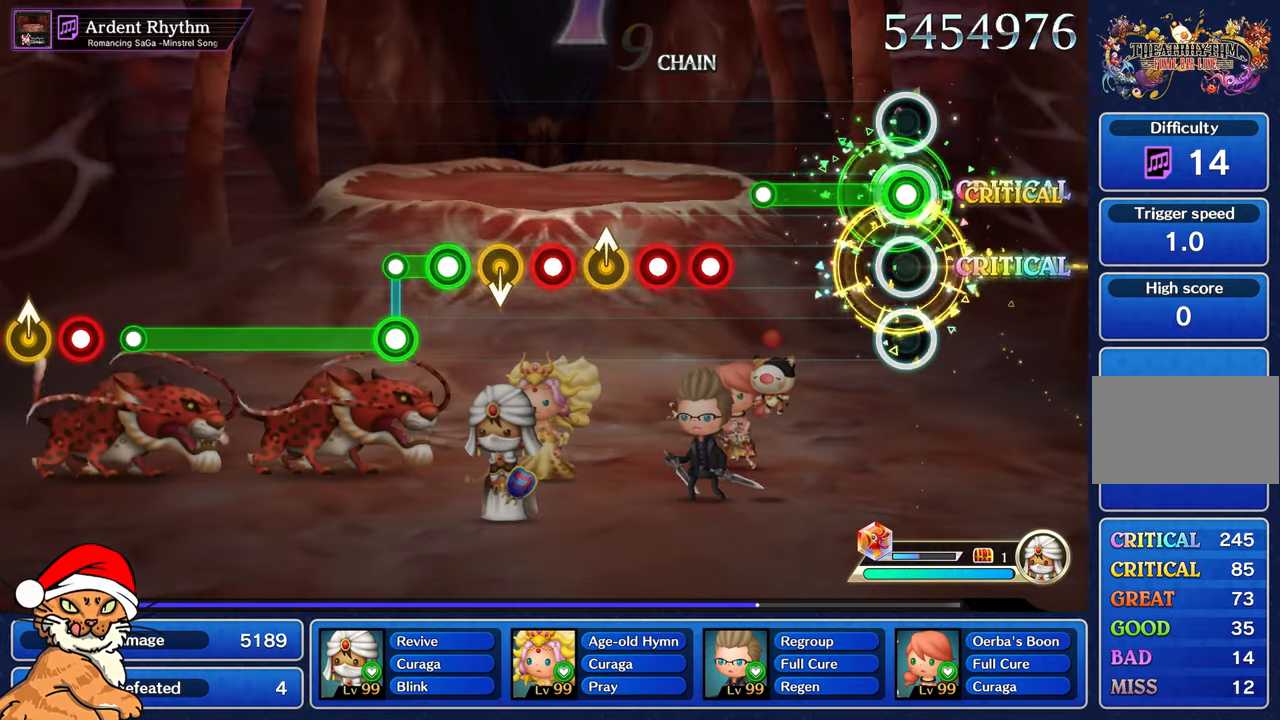
{"buttons": [], "left_stick": "center", "right_stick": "center", "events": [[67, "left_stick", "center"], [433, "R1", "up"]]}
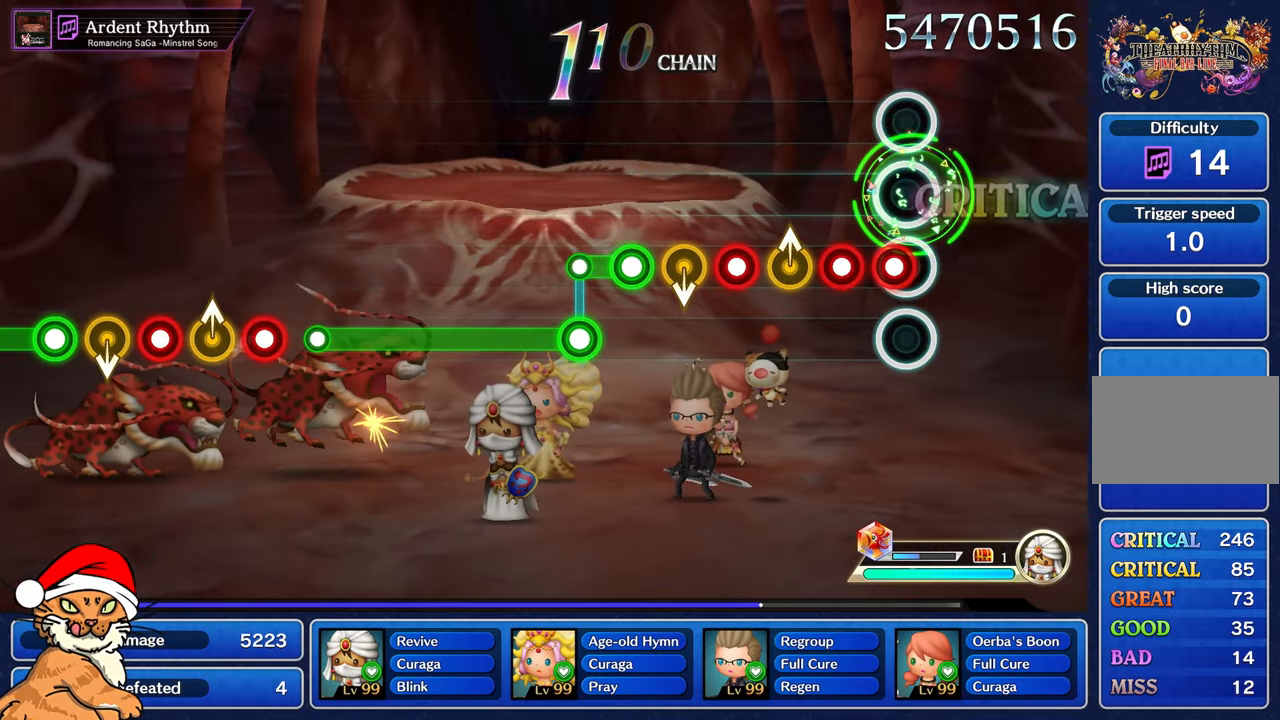
{"buttons": [], "left_stick": "up", "right_stick": "center", "events": [[117, "R1", "down"], [183, "R1", "up"], [283, "R1", "down"], [350, "R1", "up"], [417, "R1", "down"], [417, "left_stick", "up"], [500, "R1", "up"]]}
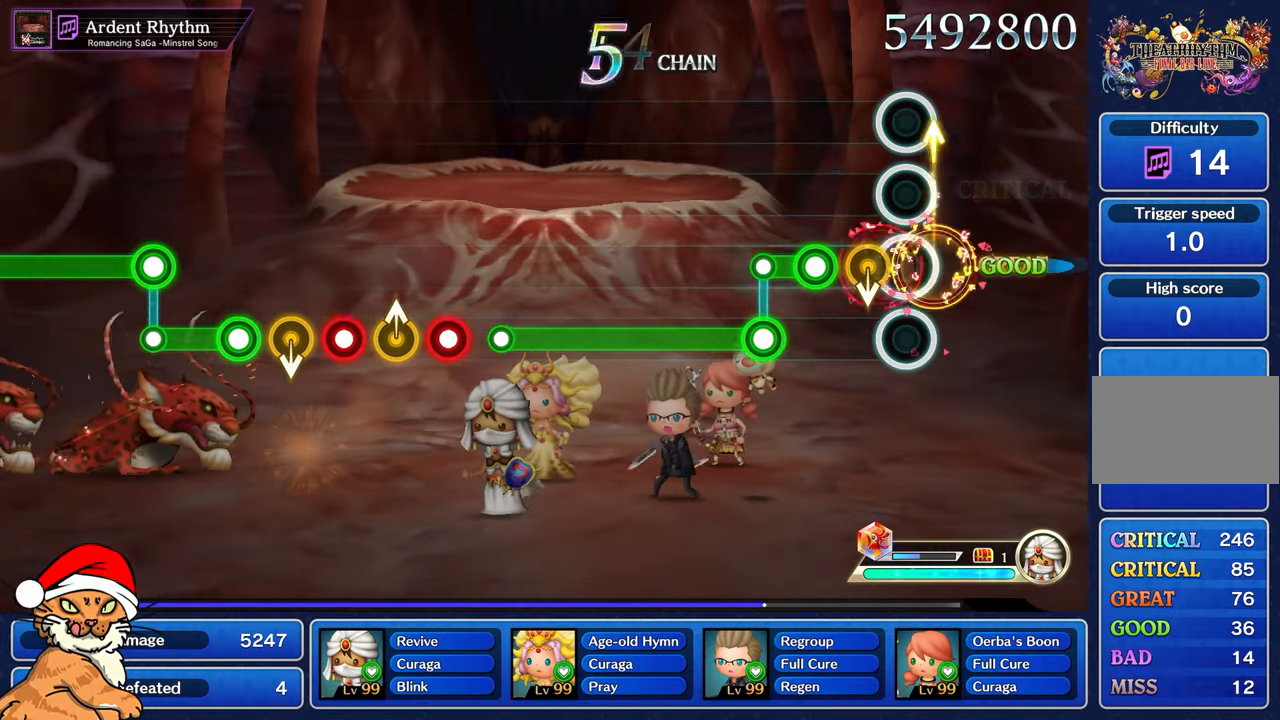
{"buttons": ["R1"], "left_stick": "center", "right_stick": "center", "events": [[83, "left_stick", "center"], [133, "R1", "down"], [233, "R1", "up"], [350, "R1", "down"]]}
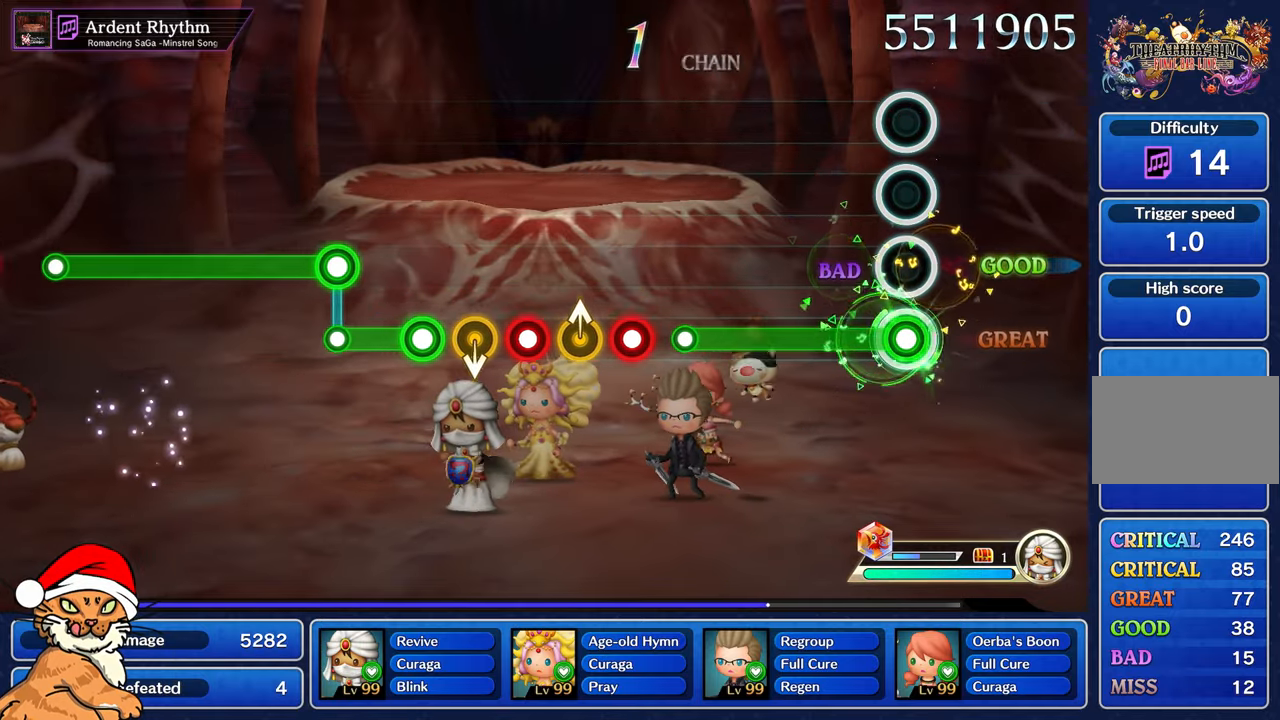
{"buttons": ["R1"], "left_stick": "center", "right_stick": "center", "events": []}
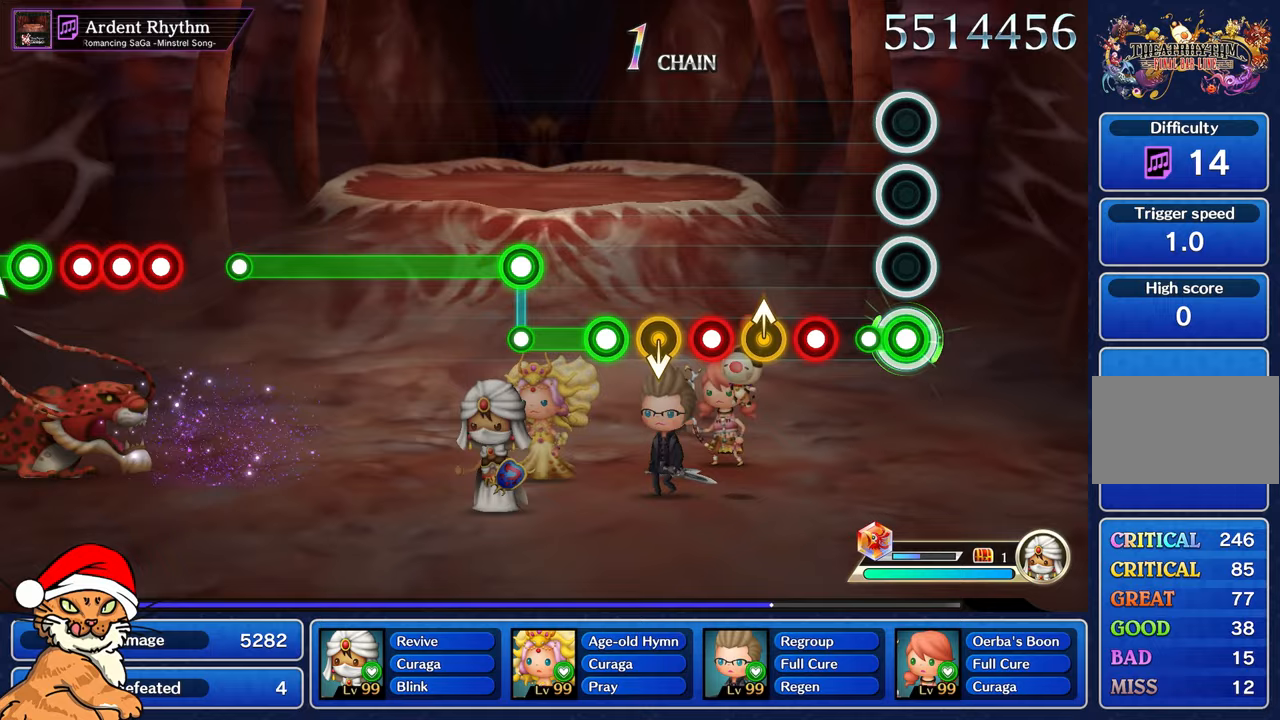
{"buttons": [], "left_stick": "up-left", "right_stick": "center", "events": [[117, "R1", "up"], [267, "R1", "down"], [383, "R1", "up"], [433, "left_stick", "up-left"]]}
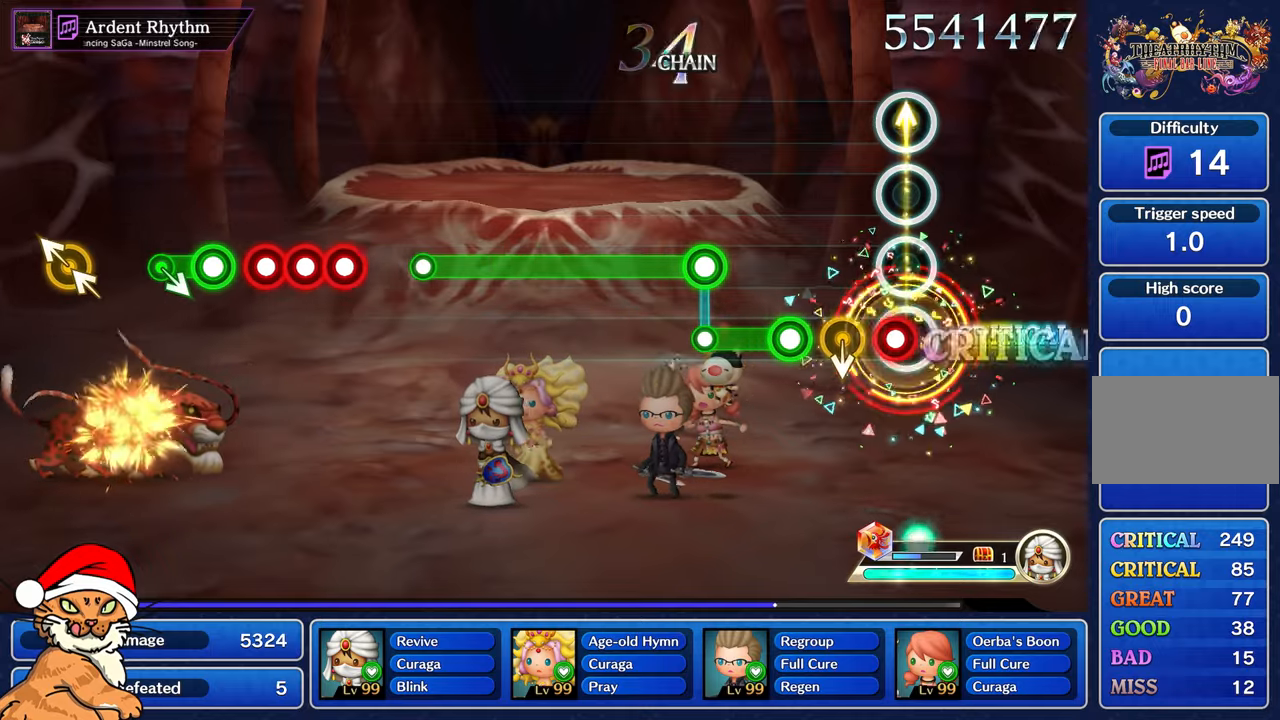
{"buttons": ["R1"], "left_stick": "center", "right_stick": "center", "events": [[33, "R1", "down"], [83, "left_stick", "center"], [200, "R1", "up"], [350, "R1", "down"]]}
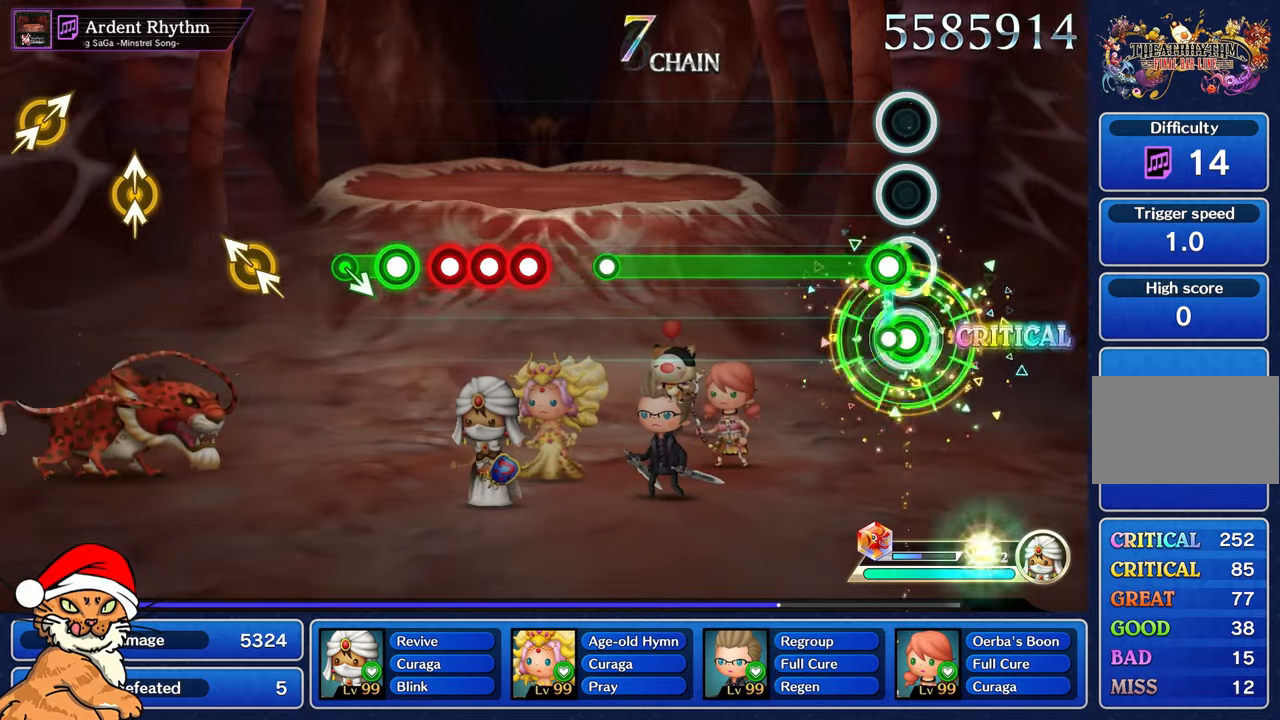
{"buttons": ["L1"], "left_stick": "center", "right_stick": "center", "events": [[50, "L1", "down"], [100, "R1", "up"]]}
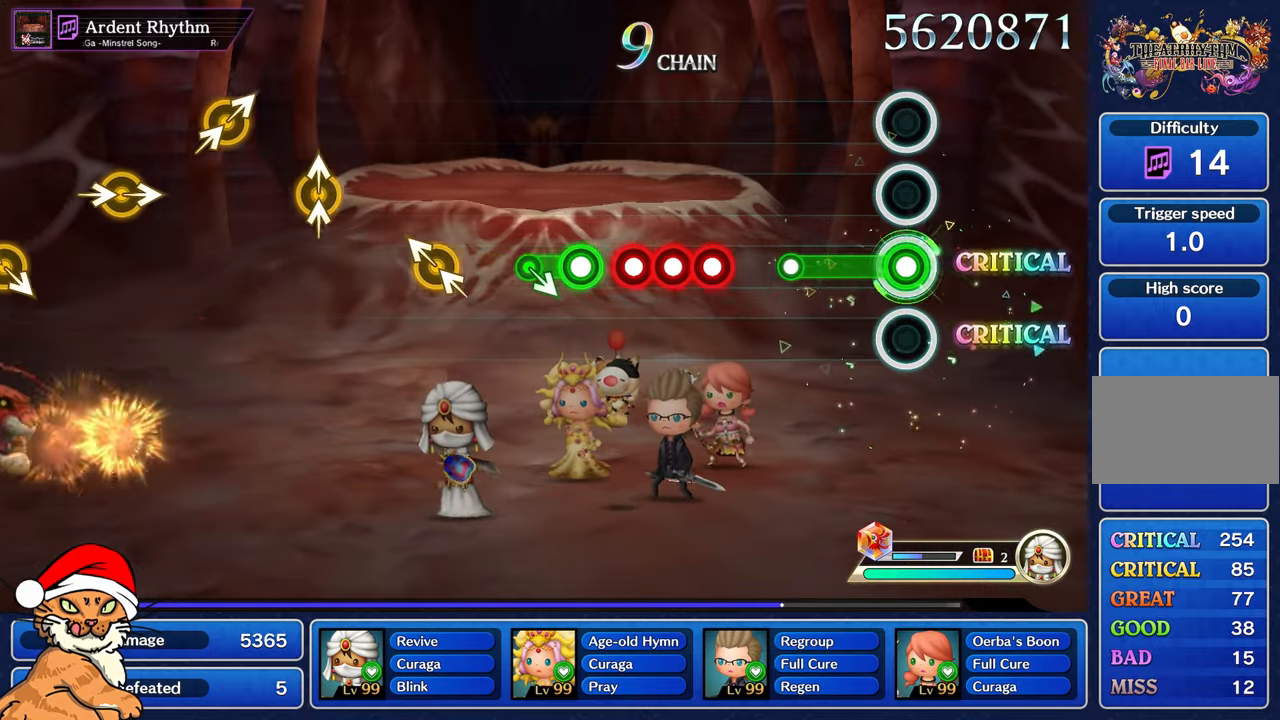
{"buttons": [], "left_stick": "center", "right_stick": "center", "events": [[367, "L1", "up"]]}
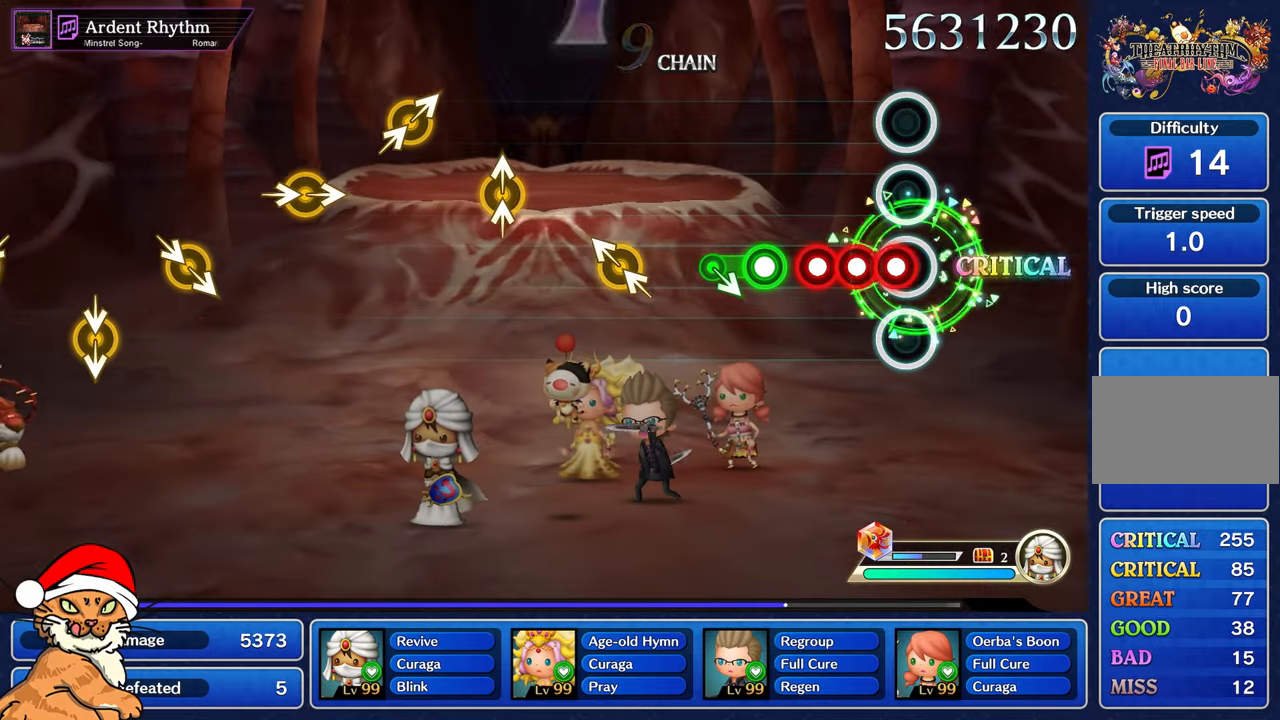
{"buttons": [], "left_stick": "center", "right_stick": "center", "events": [[50, "R1", "down"], [150, "L1", "down"], [150, "R1", "up"], [267, "R1", "down"], [283, "L1", "up"], [400, "R1", "up"]]}
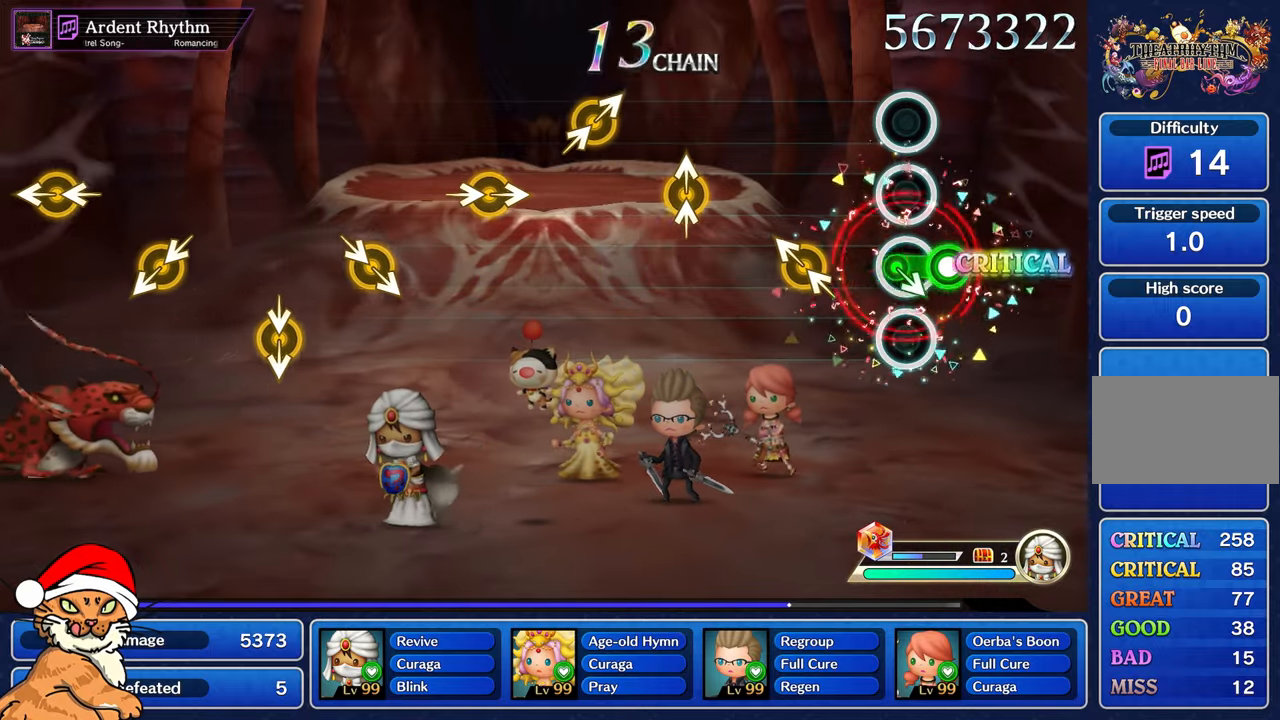
{"buttons": [], "left_stick": "center", "right_stick": "up", "events": [[33, "R1", "down"], [200, "R1", "up"], [300, "left_stick", "up"], [367, "left_stick", "up-left"], [417, "right_stick", "up"], [500, "left_stick", "center"]]}
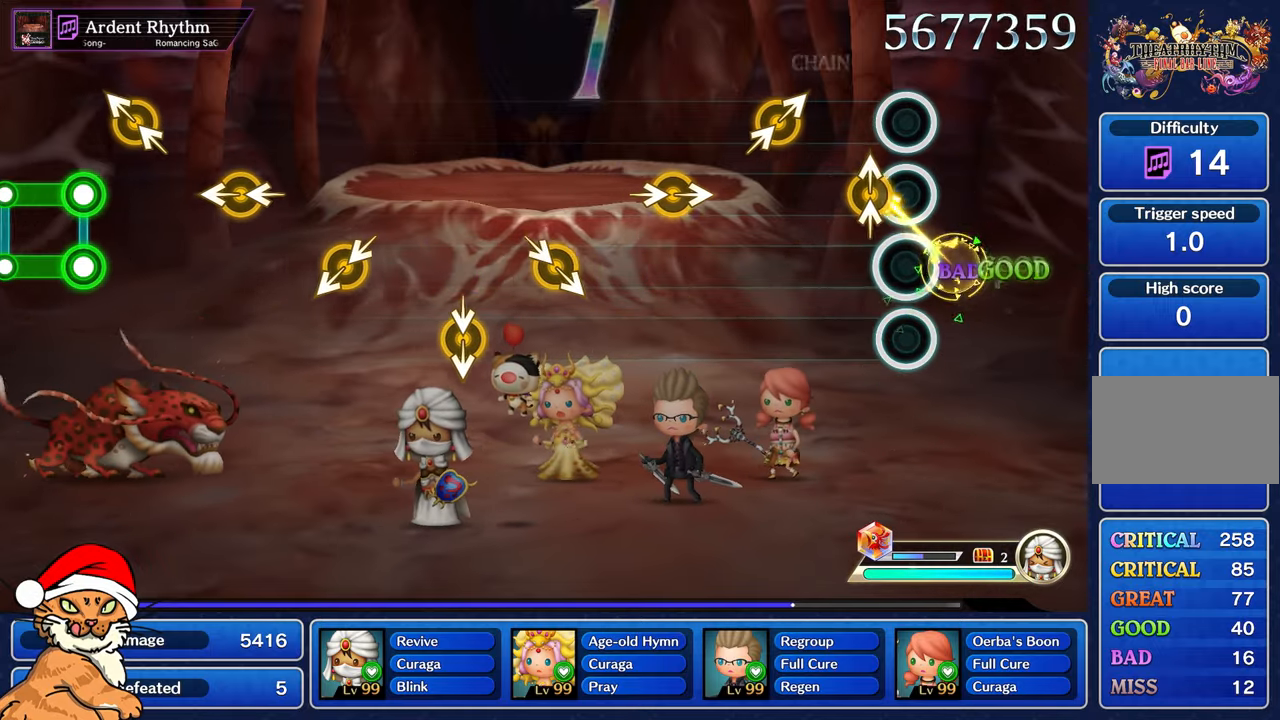
{"buttons": [], "left_stick": "up-right", "right_stick": "up", "events": [[50, "right_stick", "center"], [100, "left_stick", "up"], [150, "right_stick", "up"], [267, "right_stick", "center"], [300, "left_stick", "center"], [367, "right_stick", "up"], [417, "left_stick", "up-right"]]}
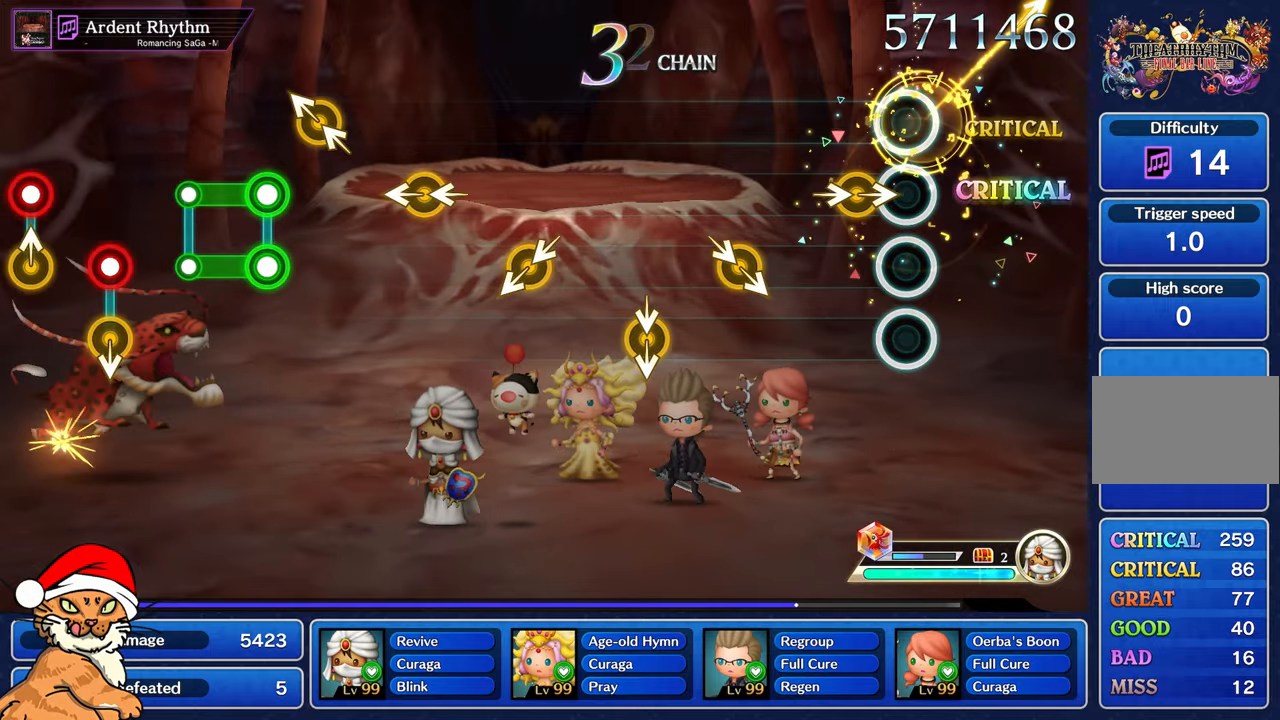
{"buttons": [], "left_stick": "center", "right_stick": "right", "events": [[17, "right_stick", "center"], [83, "left_stick", "center"], [133, "right_stick", "up-right"], [200, "left_stick", "right"], [200, "right_stick", "right"], [300, "right_stick", "center"], [350, "left_stick", "center"], [417, "right_stick", "right"]]}